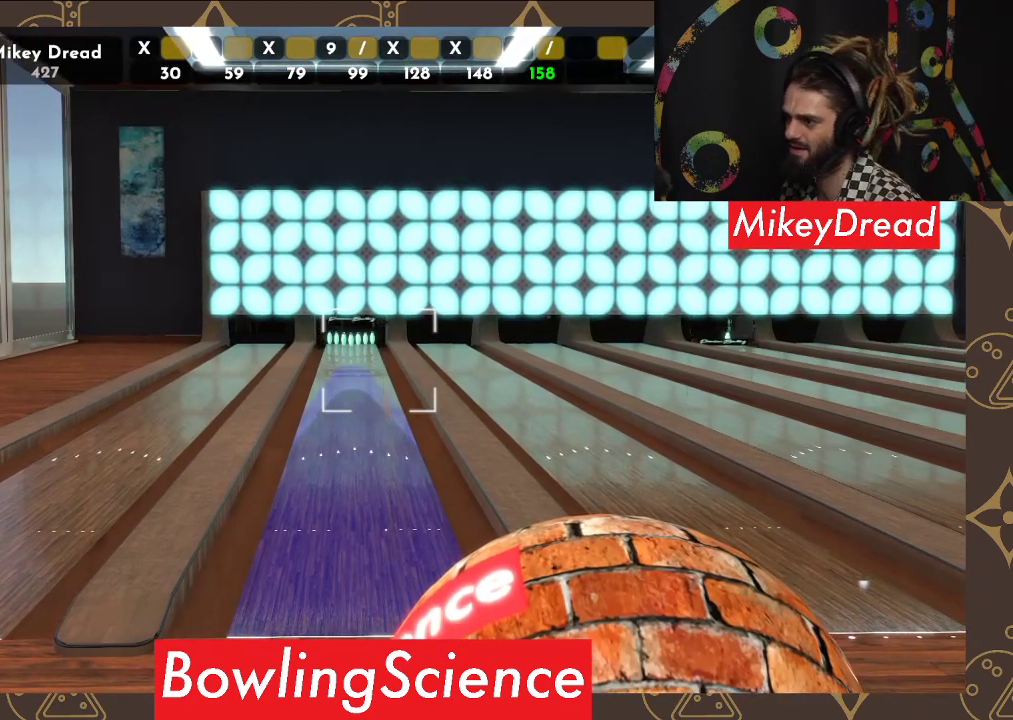
Gameplay with a controller (Xbox layout); each line is a JSON object with the inputs held at the frame after it. "events" lists button and stick changes between this image and that frame as [ms after this image, input, new state], when the widget could be followed in between.
{"buttons": [], "left_stick": "center", "right_stick": "center", "events": [[33, "right_stick", "down"], [383, "right_stick", "center"]]}
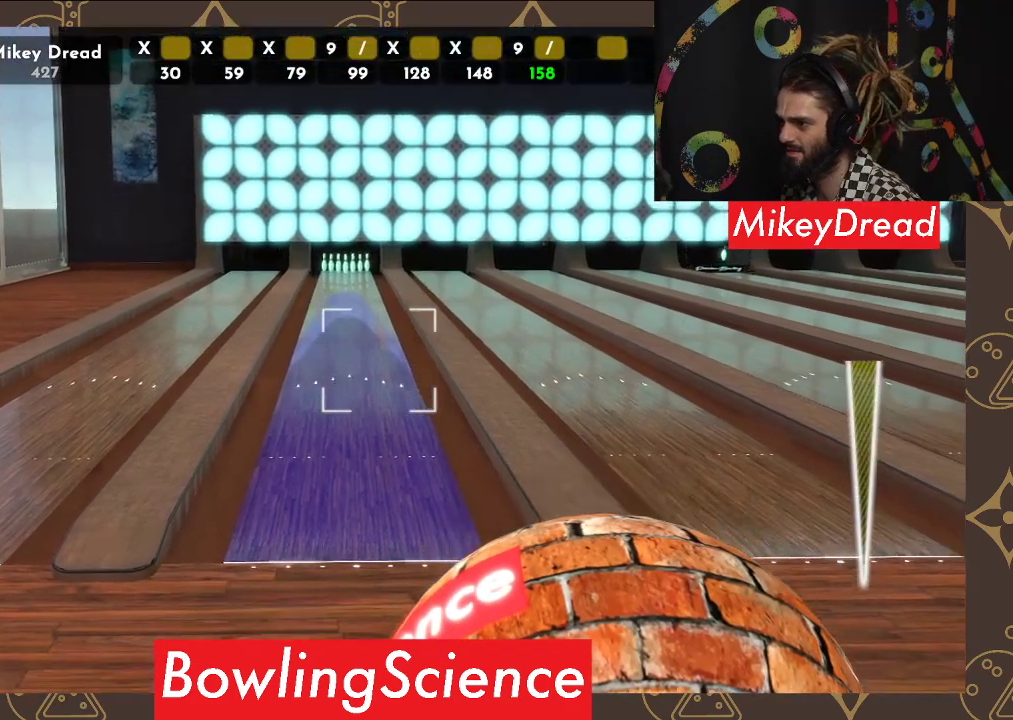
{"buttons": [], "left_stick": "center", "right_stick": "center", "events": [[233, "right_stick", "down"], [433, "right_stick", "center"]]}
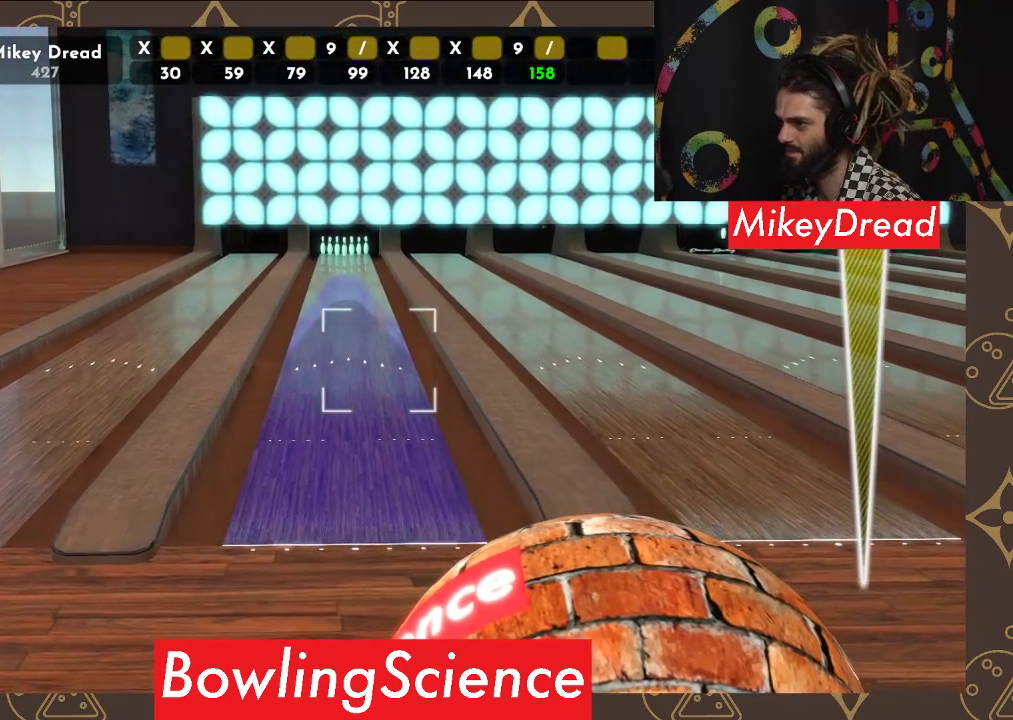
{"buttons": [], "left_stick": "center", "right_stick": "center", "events": [[300, "right_stick", "down"], [500, "right_stick", "center"]]}
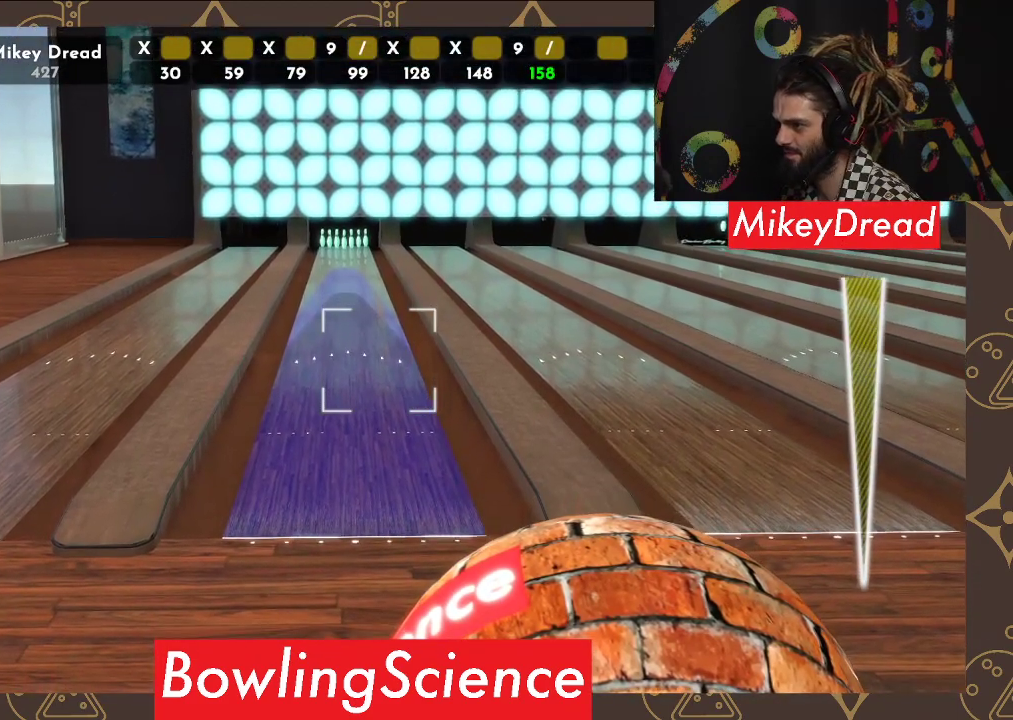
{"buttons": [], "left_stick": "center", "right_stick": "up", "events": [[400, "right_stick", "up"]]}
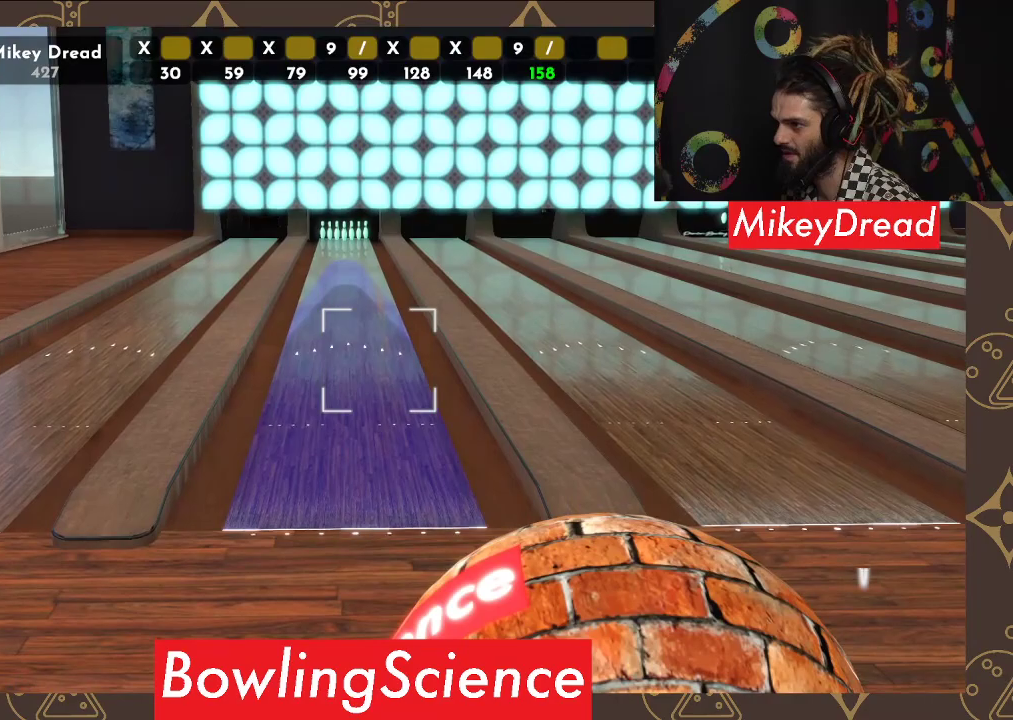
{"buttons": [], "left_stick": "center", "right_stick": "center", "events": [[17, "right_stick", "center"], [333, "right_stick", "down"], [400, "right_stick", "center"]]}
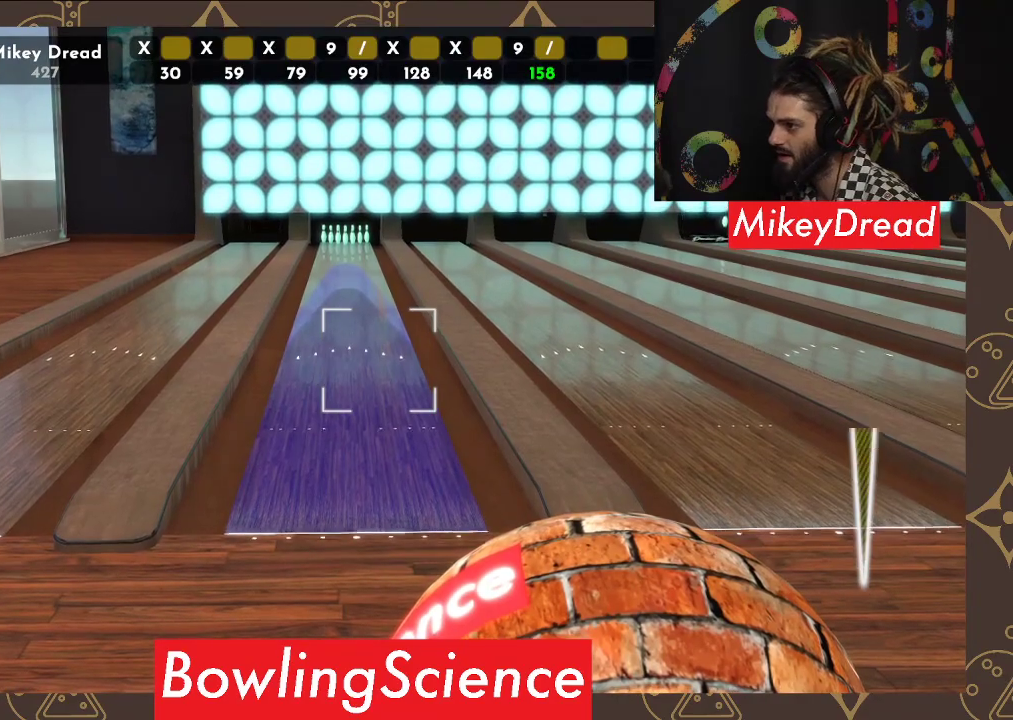
{"buttons": [], "left_stick": "center", "right_stick": "center", "events": []}
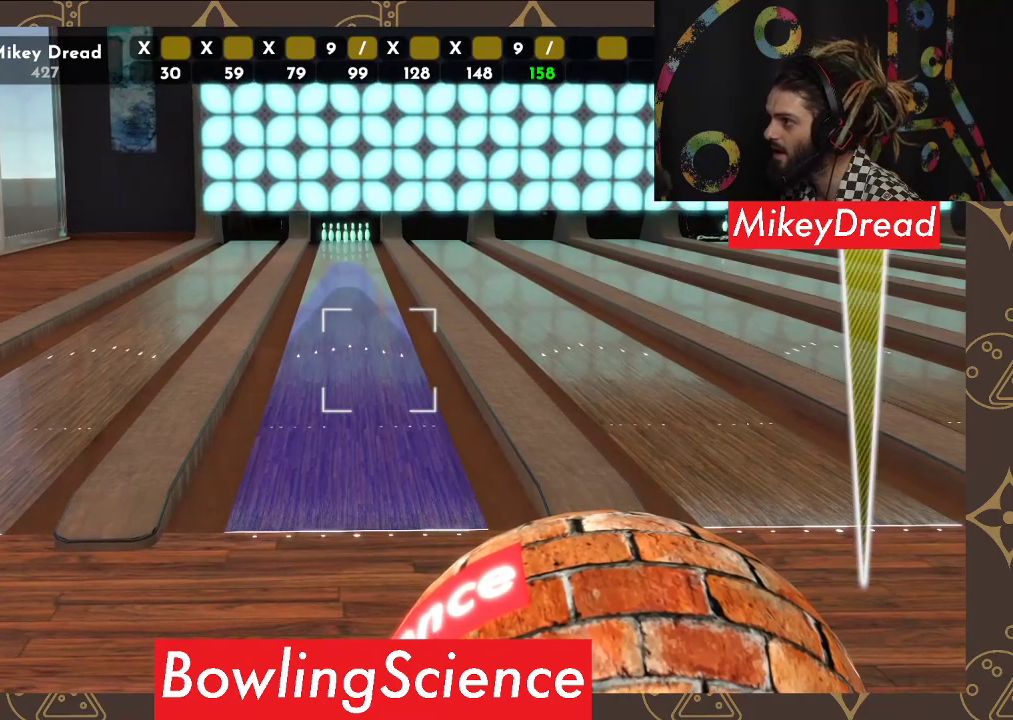
{"buttons": [], "left_stick": "left", "right_stick": "center", "events": [[83, "R2", "down"], [233, "R2", "up"], [450, "left_stick", "left"]]}
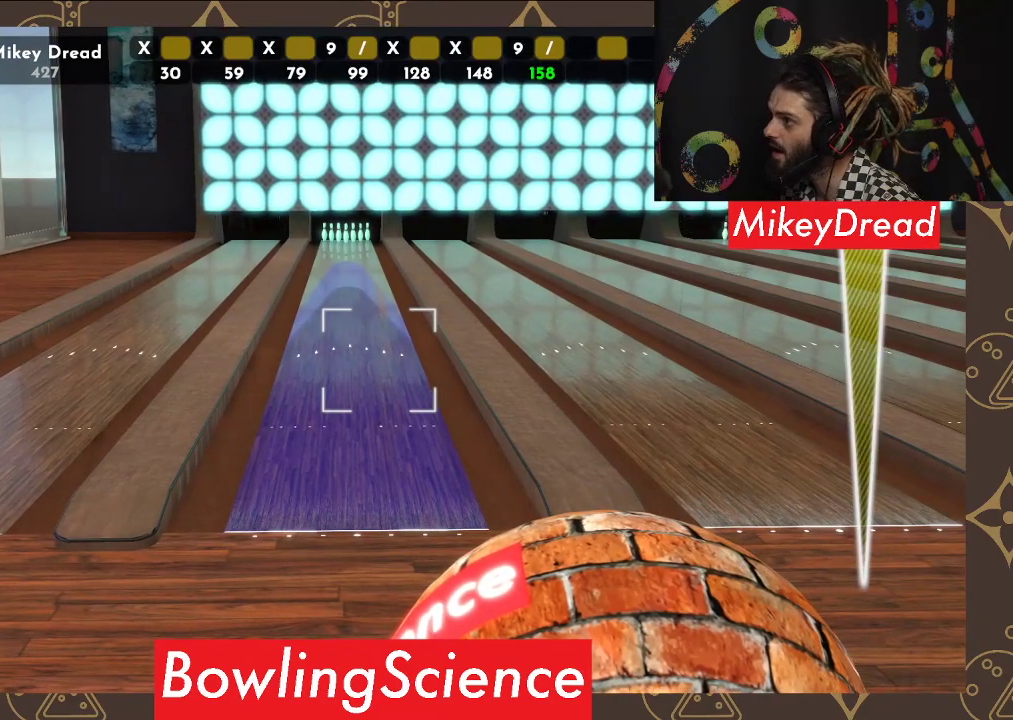
{"buttons": [], "left_stick": "center", "right_stick": "center", "events": [[500, "left_stick", "center"]]}
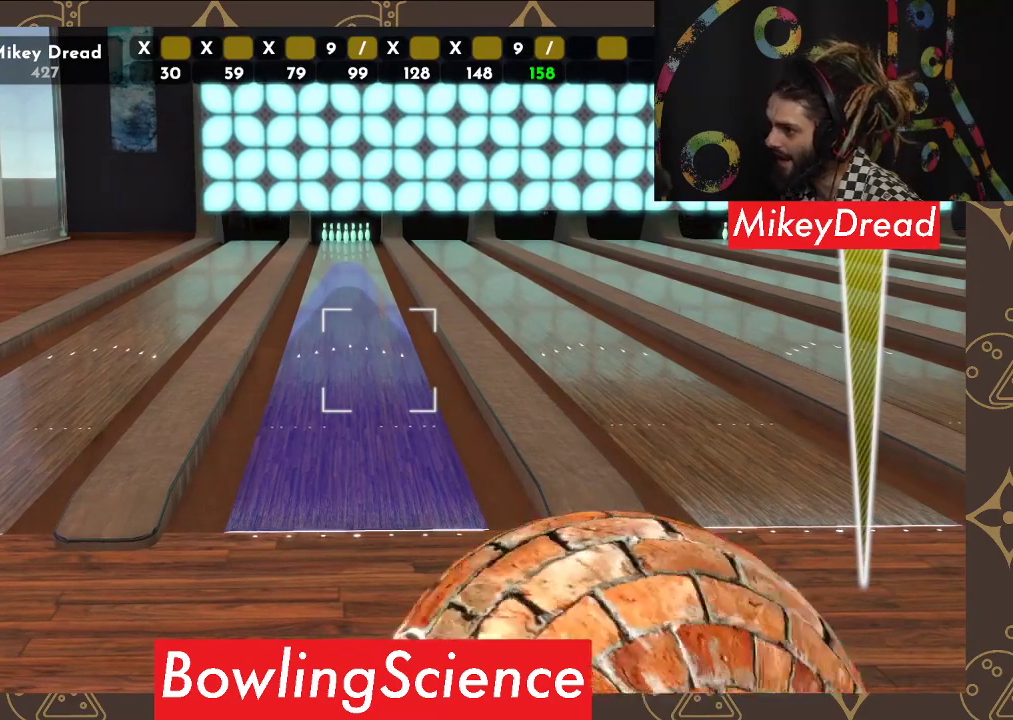
{"buttons": [], "left_stick": "center", "right_stick": "left", "events": [[83, "right_stick", "left"]]}
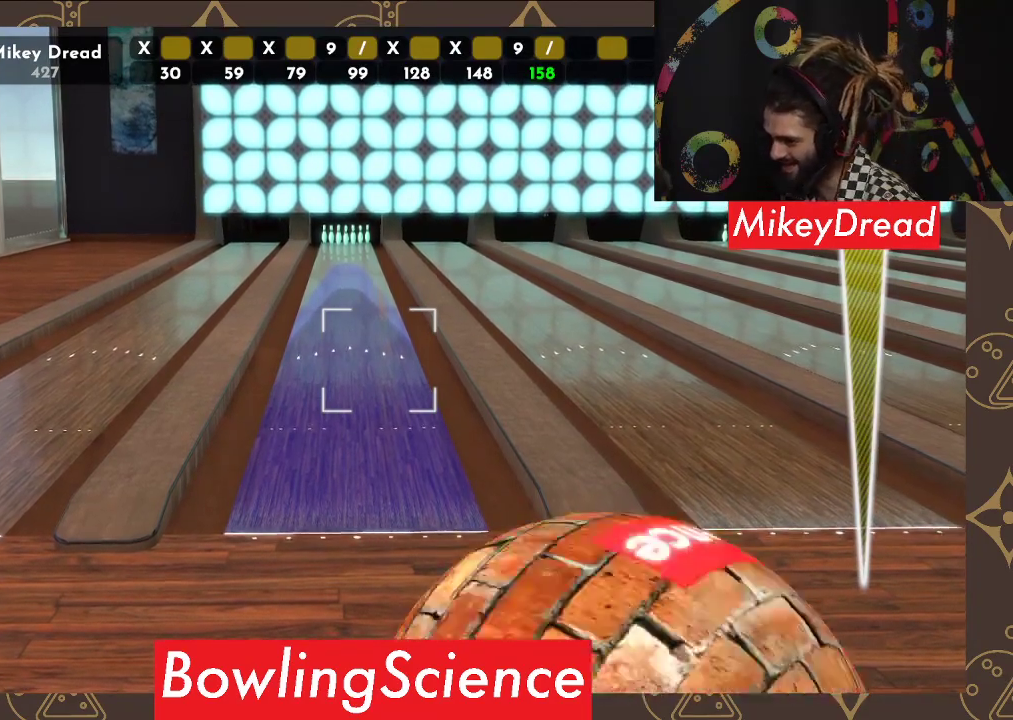
{"buttons": [], "left_stick": "center", "right_stick": "left", "events": []}
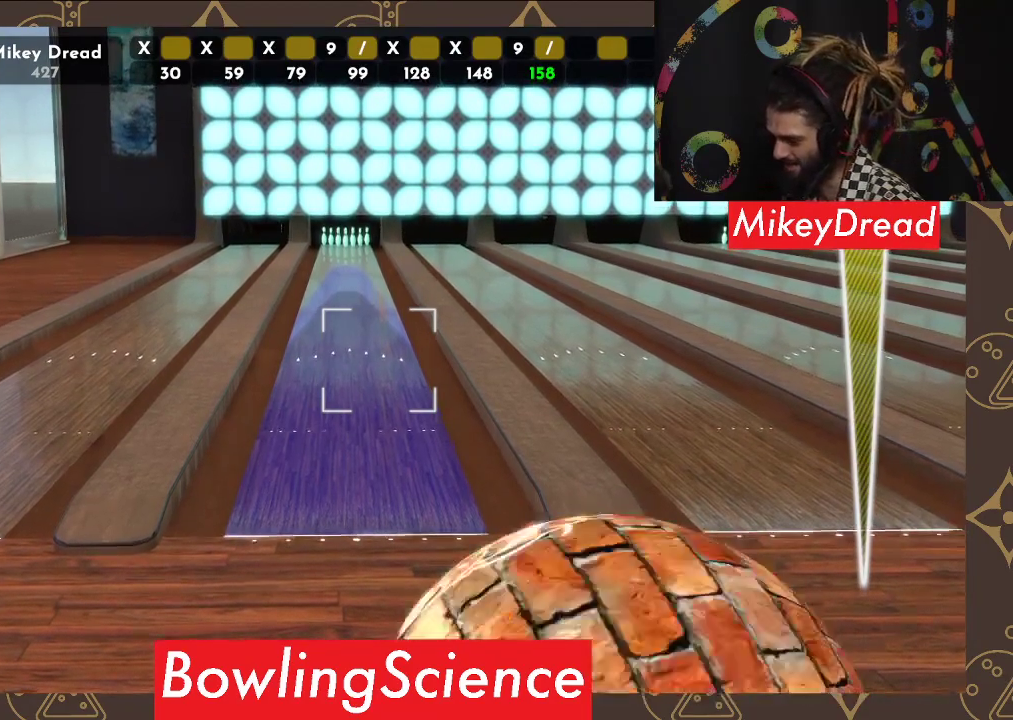
{"buttons": [], "left_stick": "center", "right_stick": "left", "events": []}
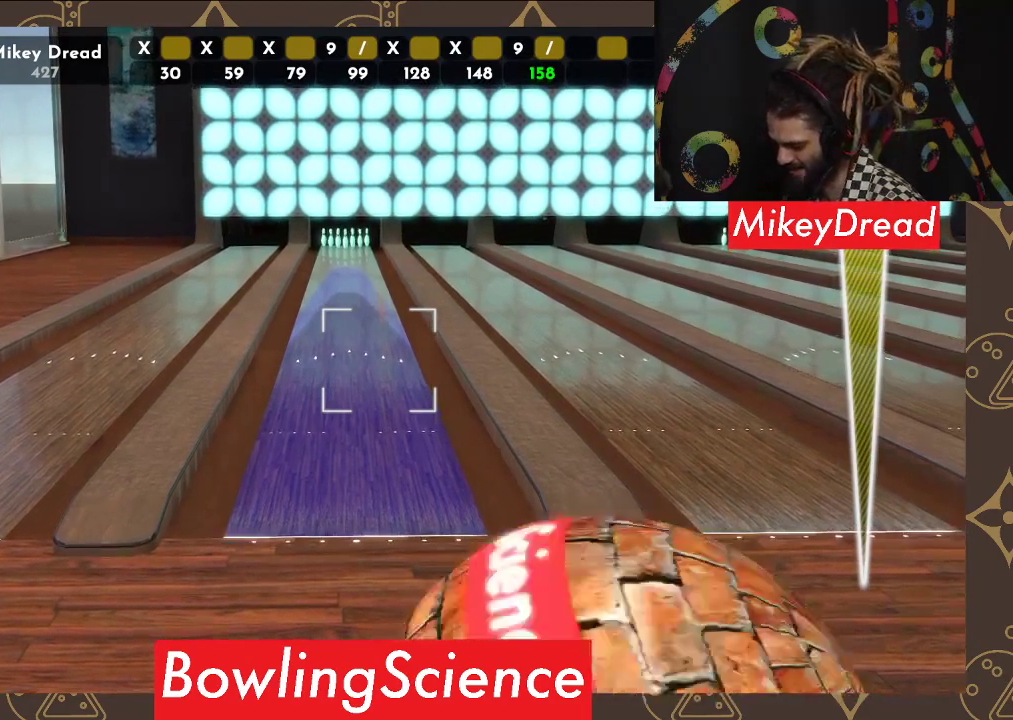
{"buttons": [], "left_stick": "center", "right_stick": "left", "events": []}
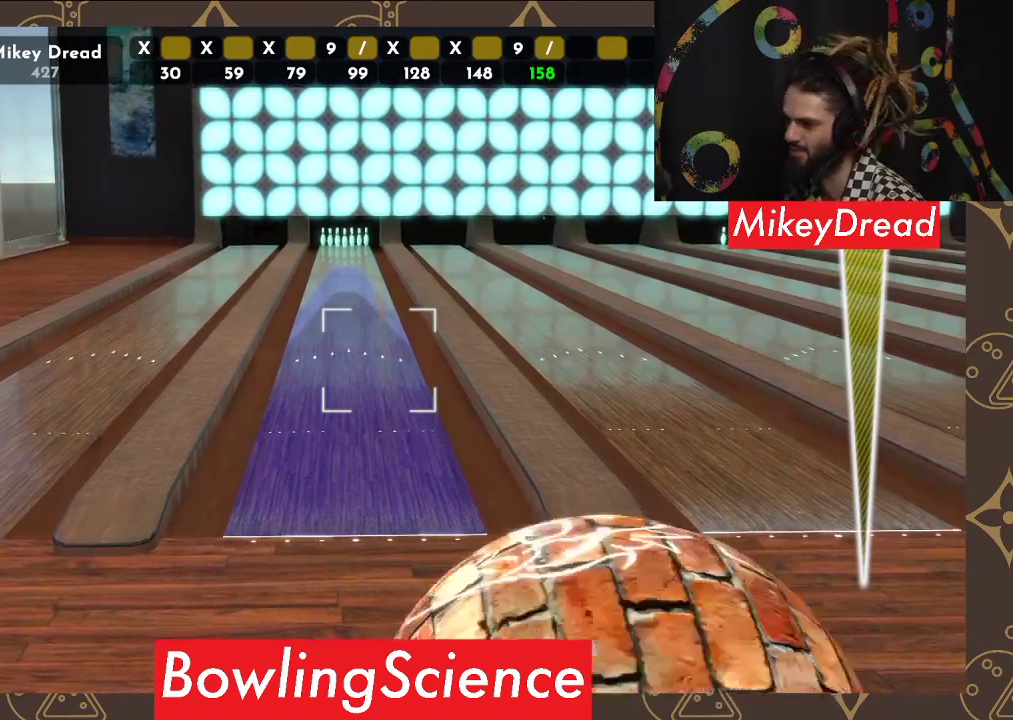
{"buttons": [], "left_stick": "center", "right_stick": "left", "events": []}
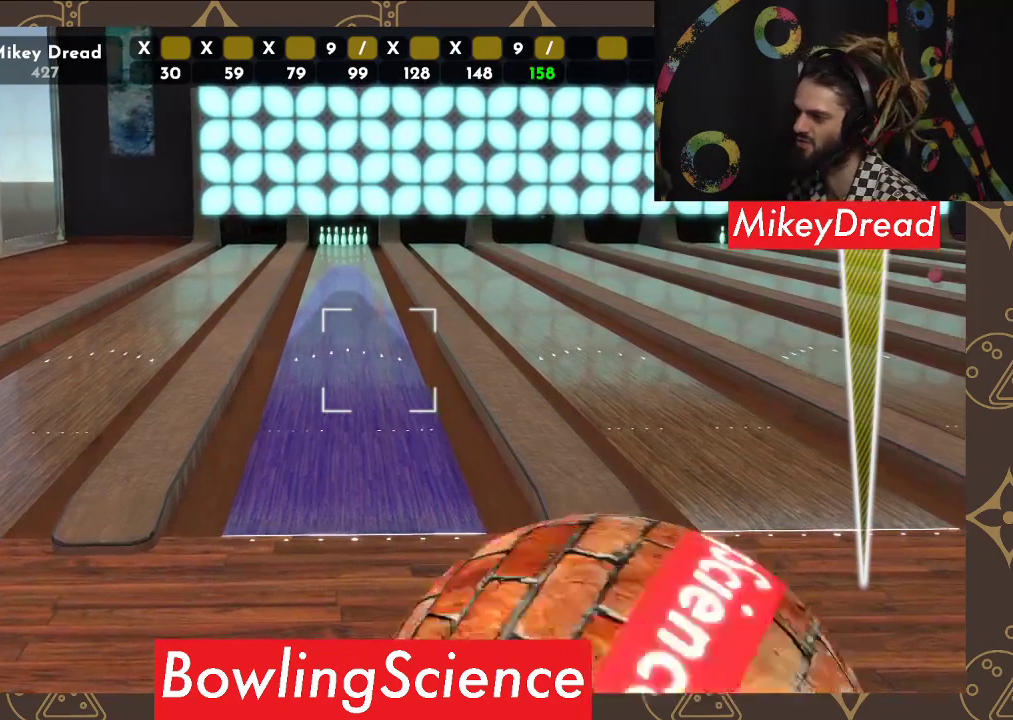
{"buttons": [], "left_stick": "center", "right_stick": "left", "events": []}
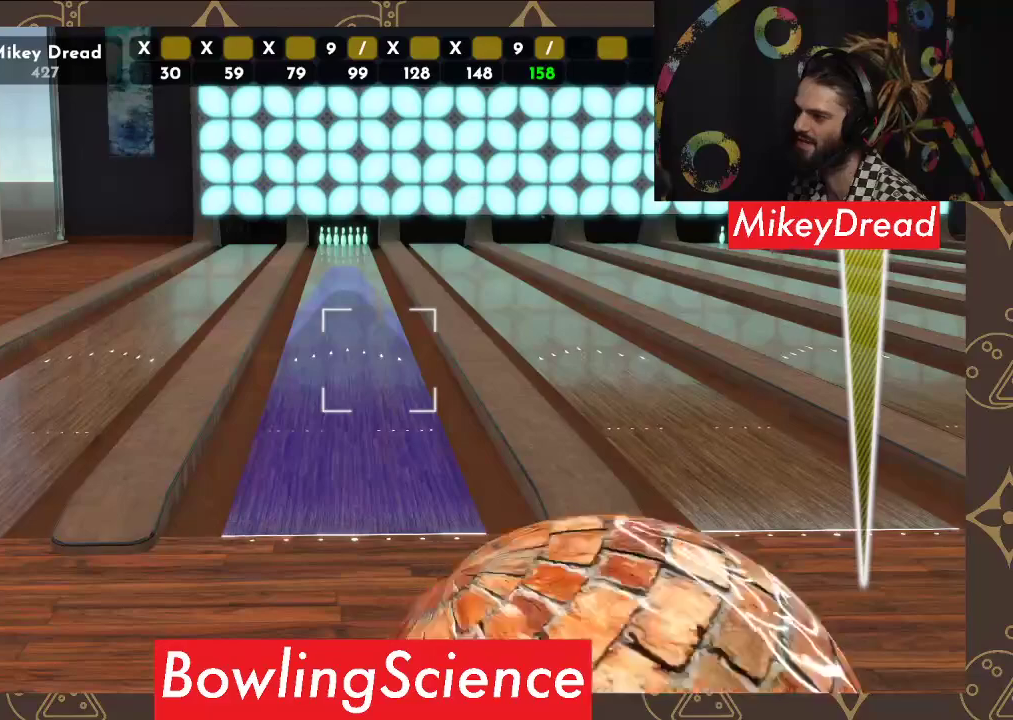
{"buttons": [], "left_stick": "center", "right_stick": "left", "events": []}
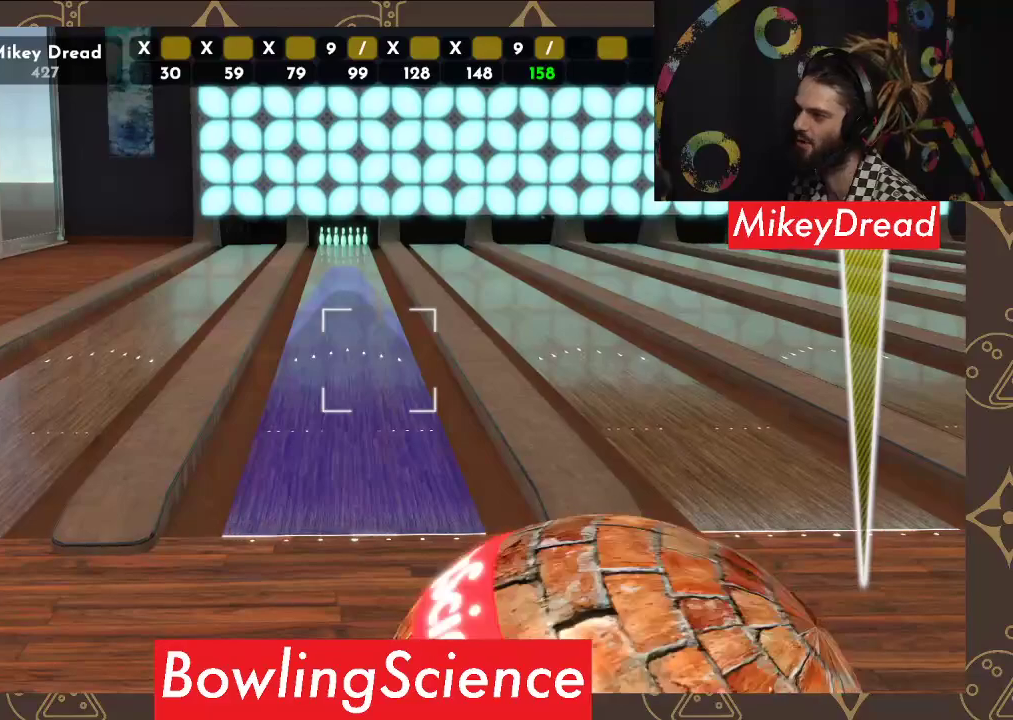
{"buttons": [], "left_stick": "center", "right_stick": "left", "events": []}
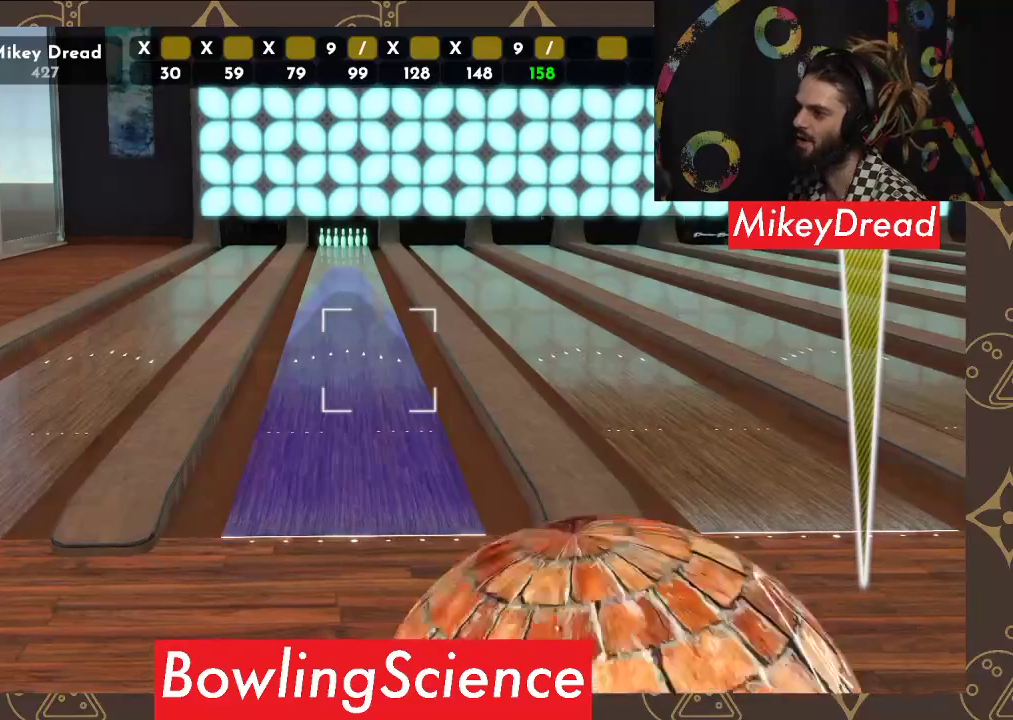
{"buttons": [], "left_stick": "center", "right_stick": "left", "events": []}
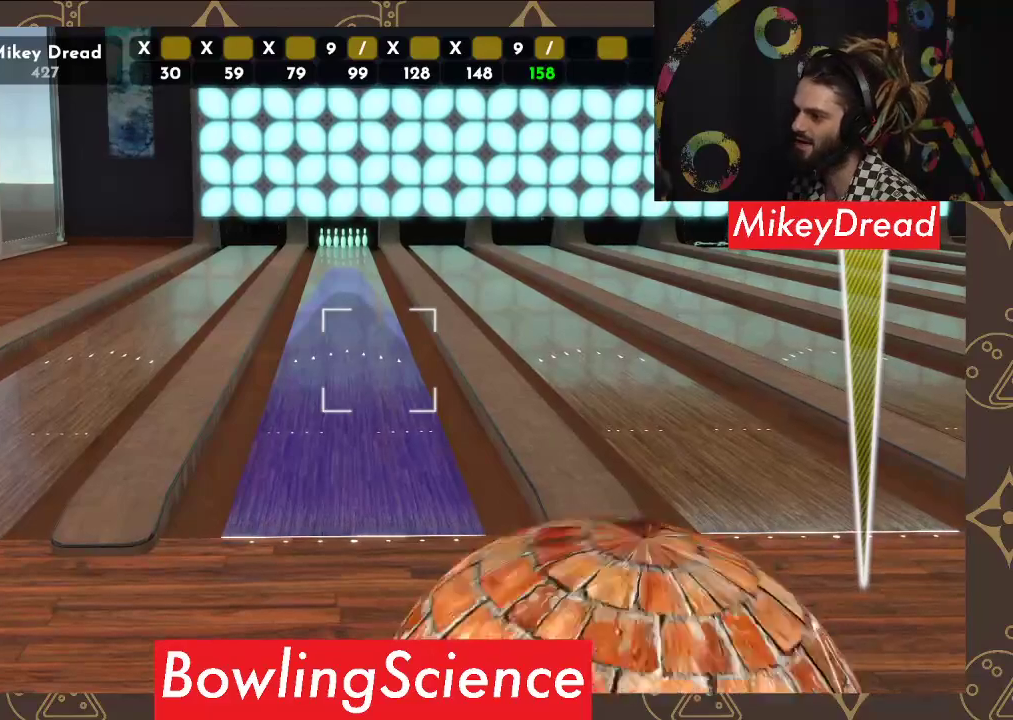
{"buttons": [], "left_stick": "center", "right_stick": "left", "events": []}
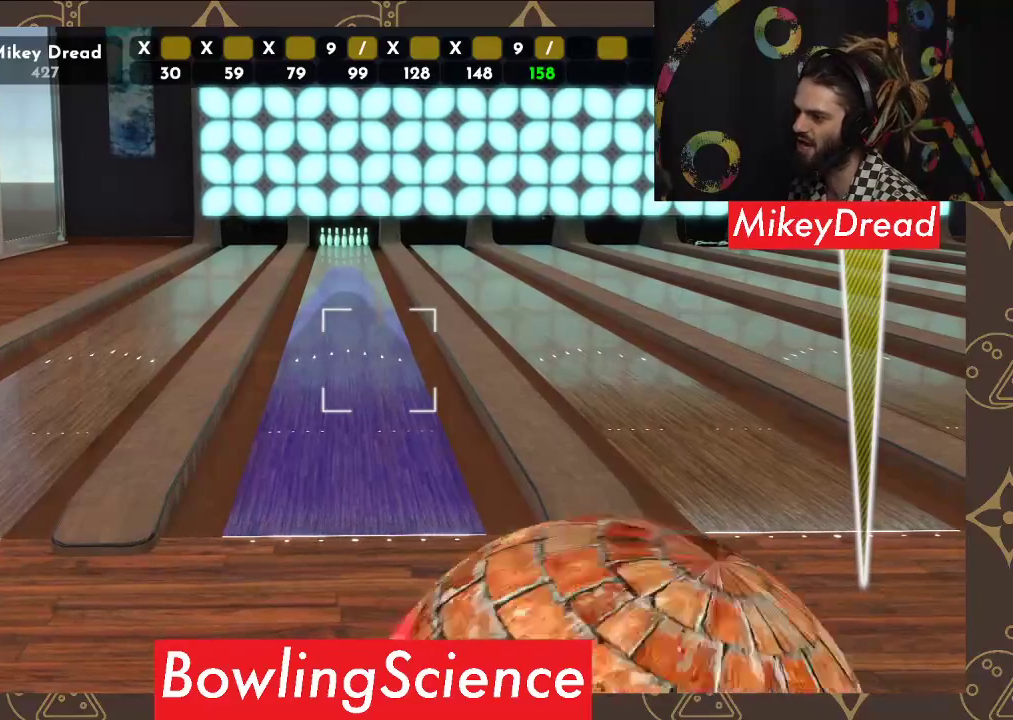
{"buttons": [], "left_stick": "center", "right_stick": "left", "events": []}
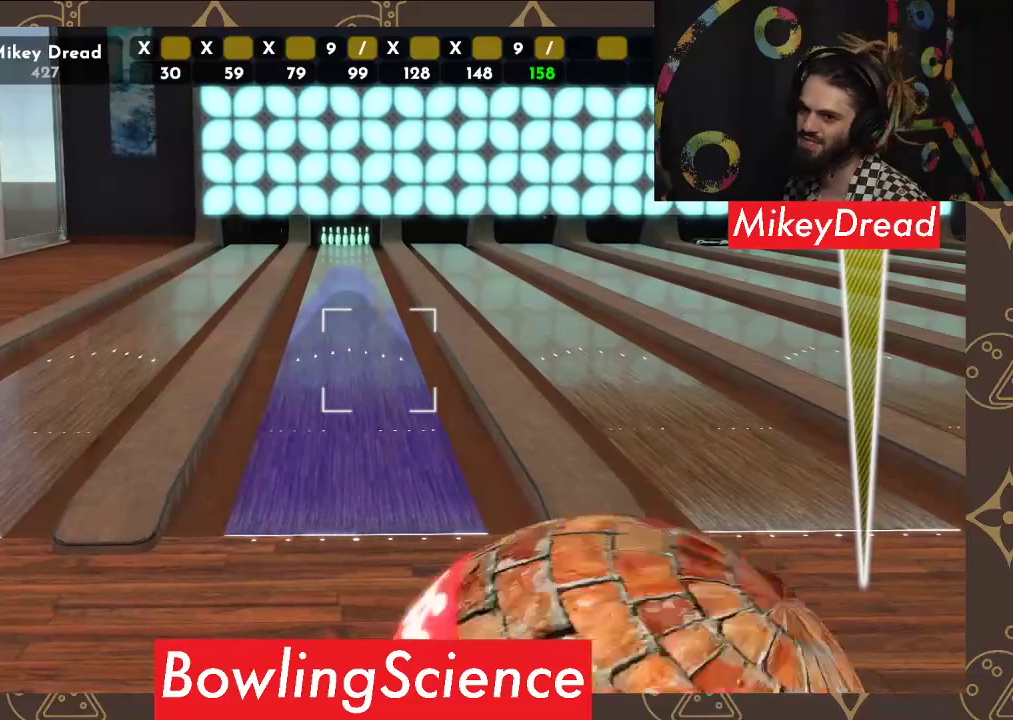
{"buttons": [], "left_stick": "center", "right_stick": "left", "events": []}
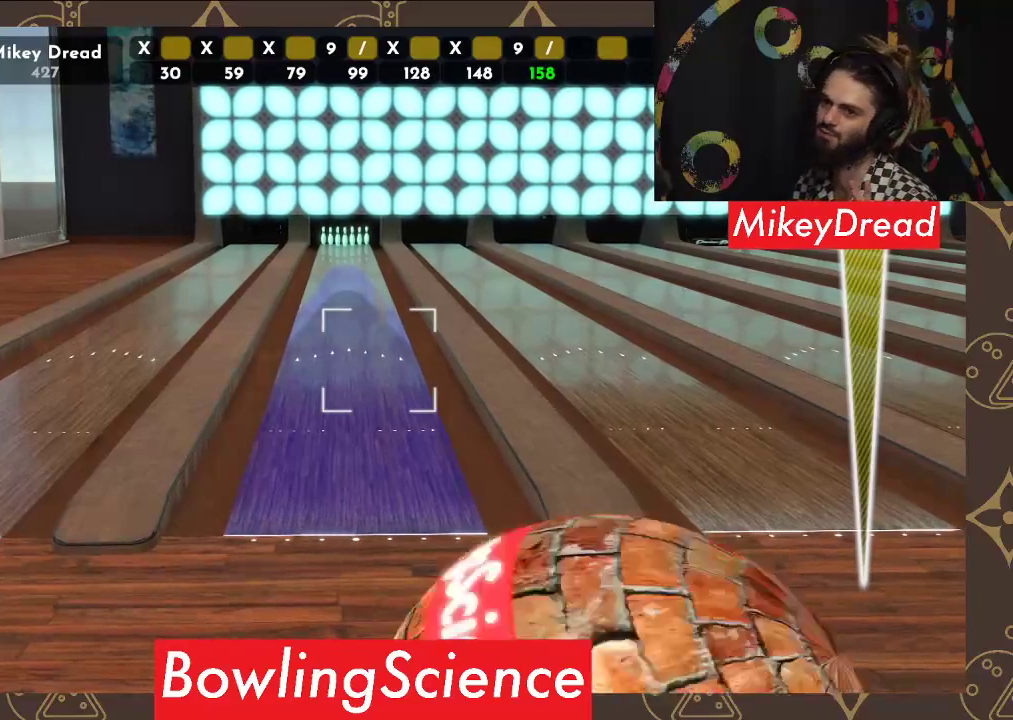
{"buttons": [], "left_stick": "center", "right_stick": "left", "events": []}
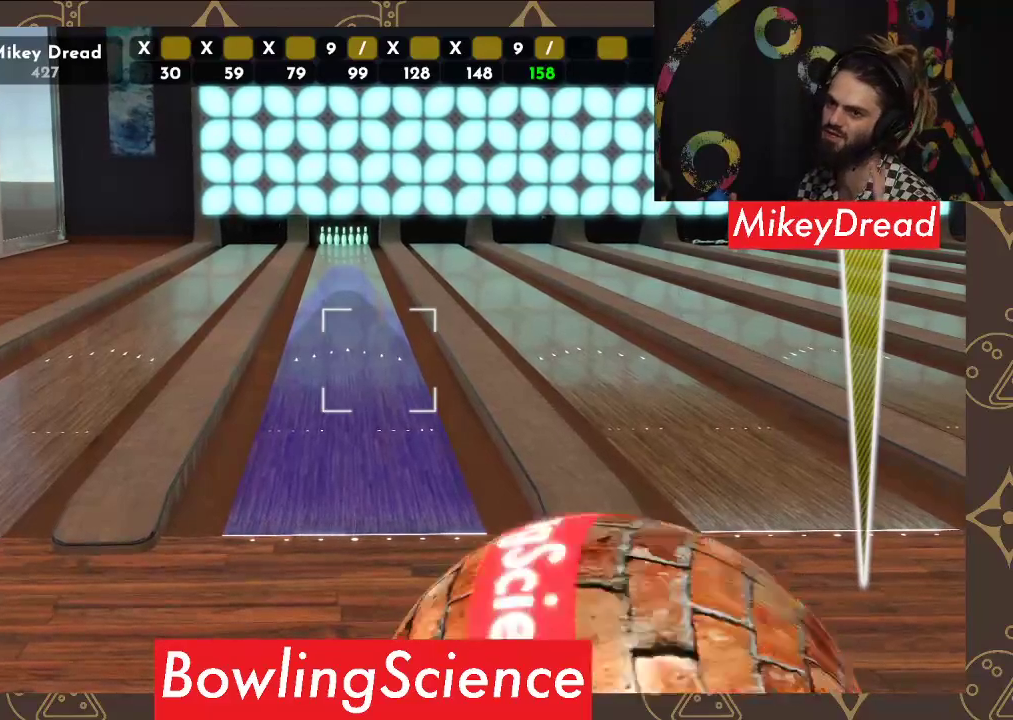
{"buttons": [], "left_stick": "center", "right_stick": "left", "events": []}
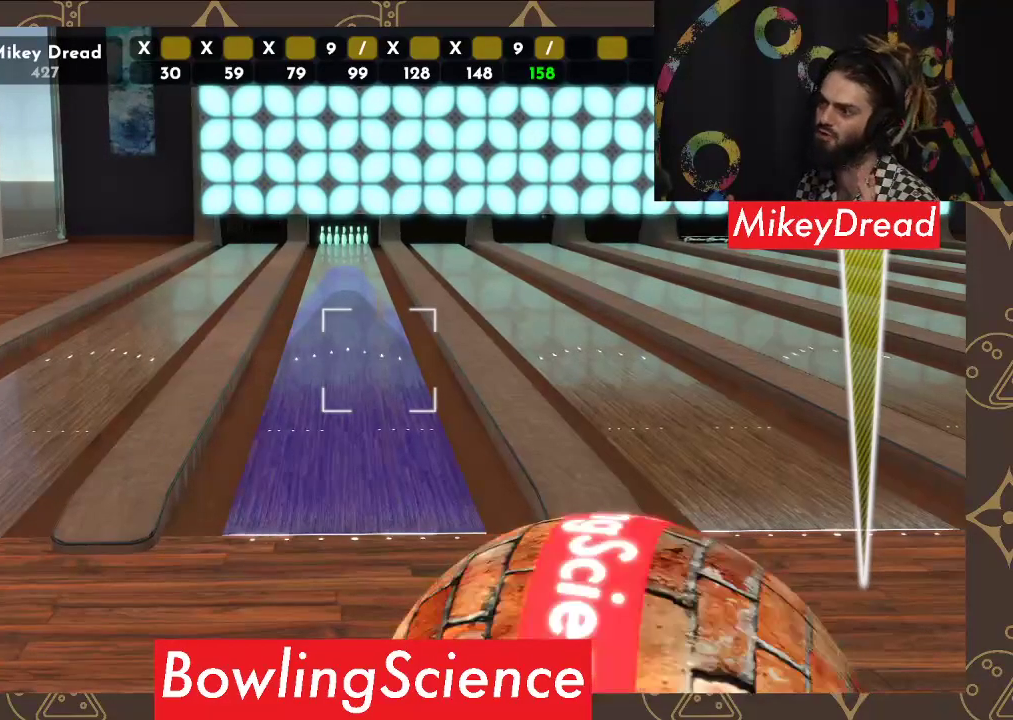
{"buttons": [], "left_stick": "center", "right_stick": "left", "events": []}
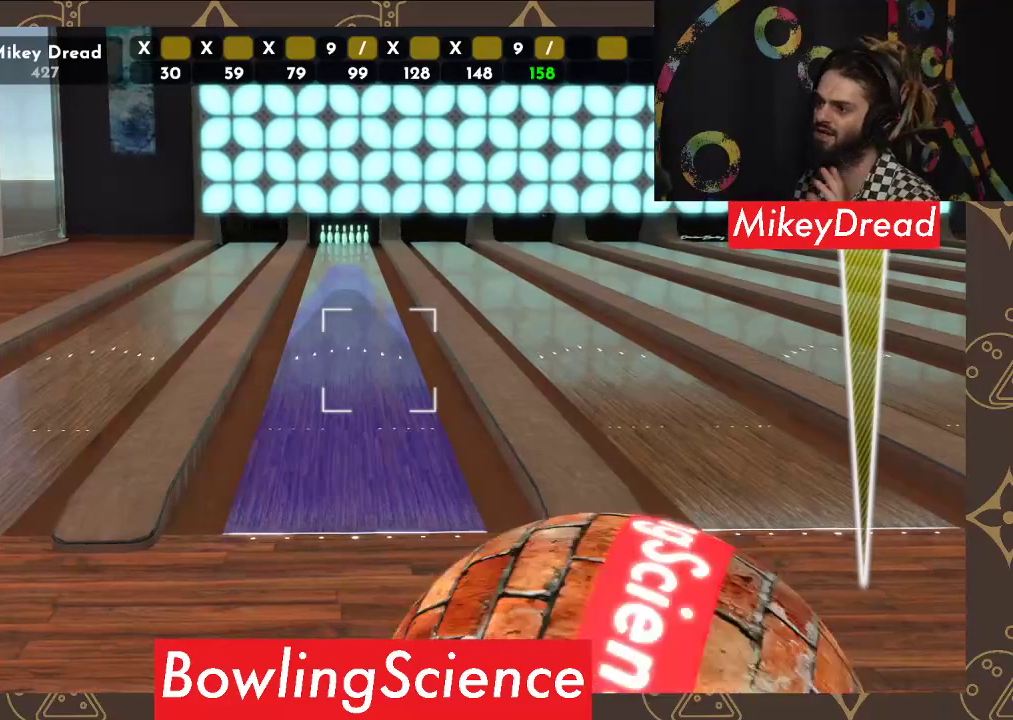
{"buttons": [], "left_stick": "center", "right_stick": "left", "events": []}
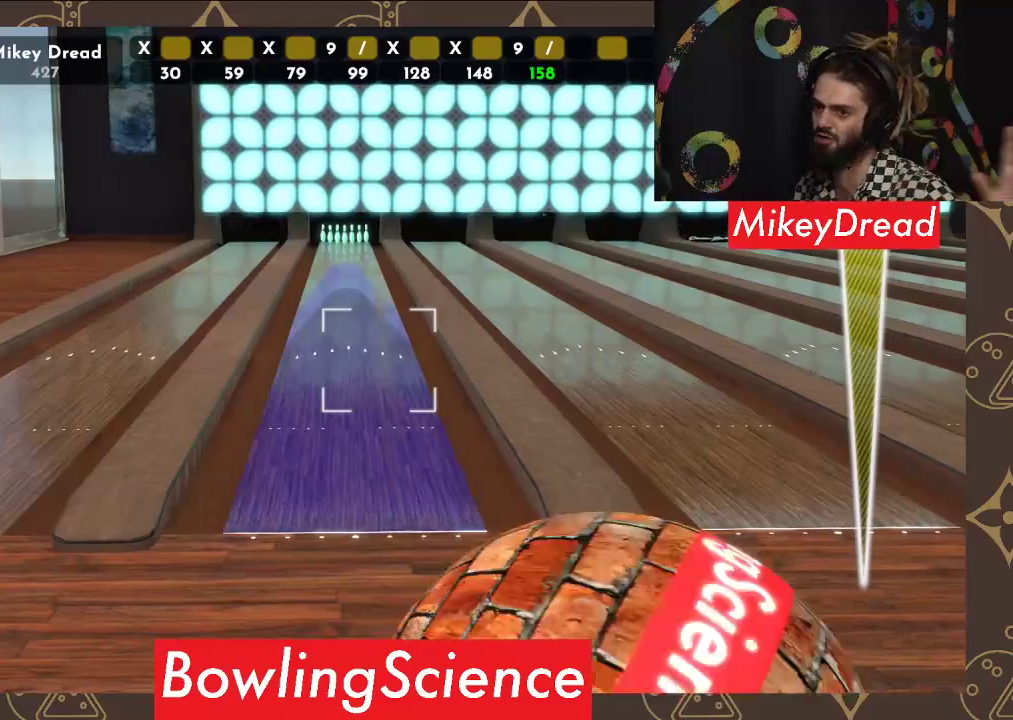
{"buttons": [], "left_stick": "center", "right_stick": "left", "events": []}
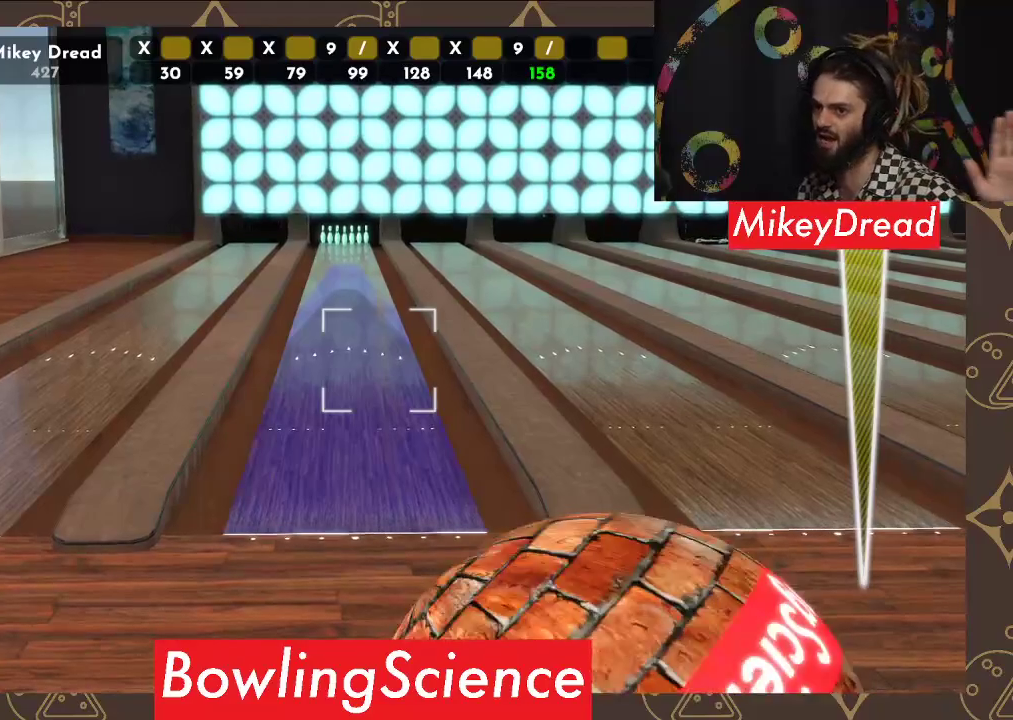
{"buttons": [], "left_stick": "center", "right_stick": "left", "events": []}
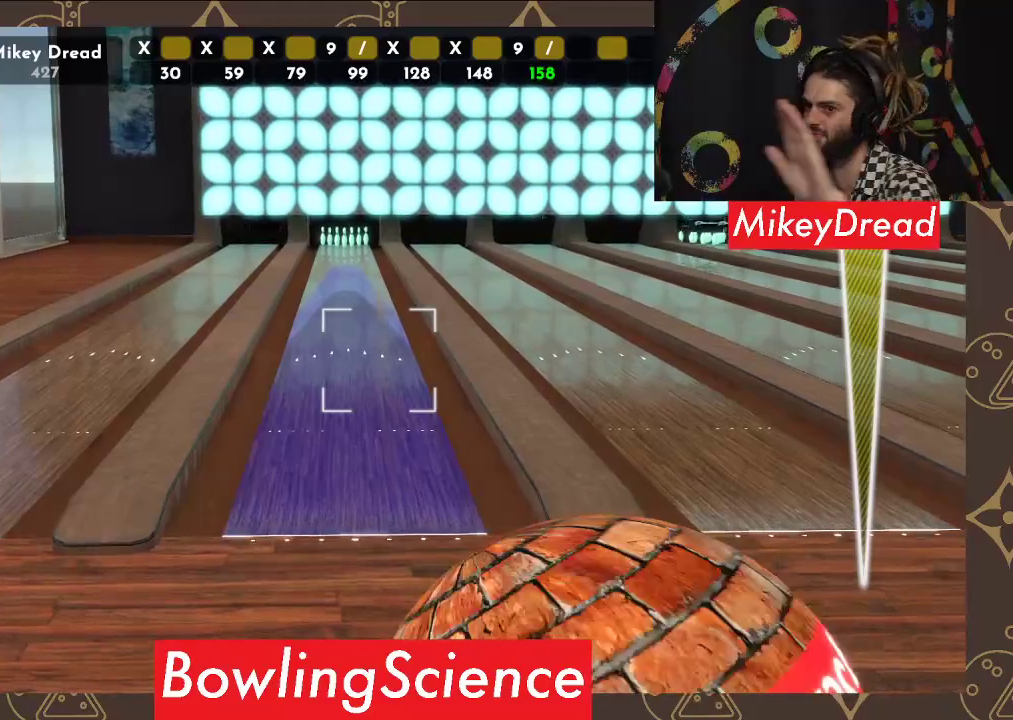
{"buttons": [], "left_stick": "center", "right_stick": "left", "events": []}